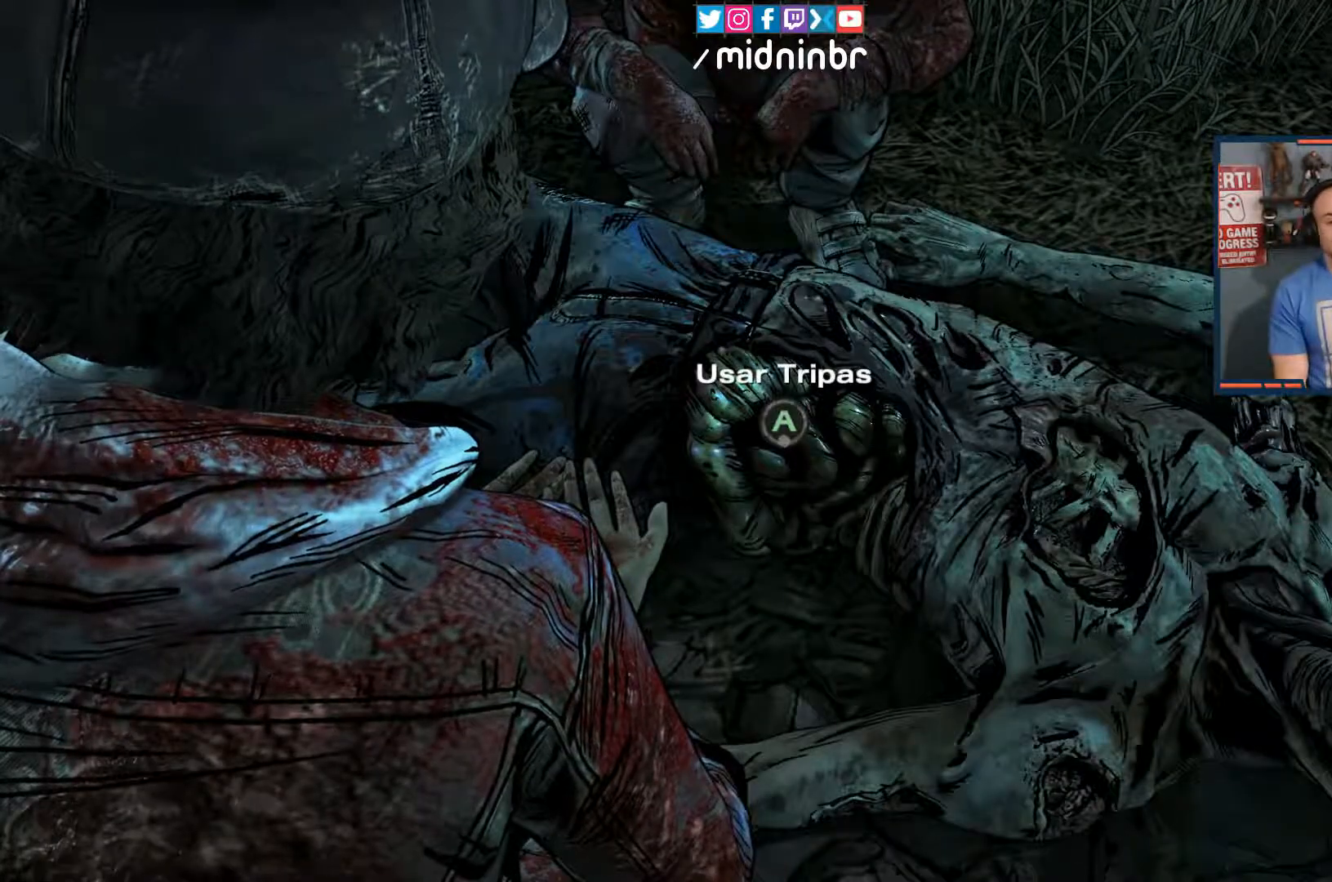
Gameplay with a controller (Xbox layout); each line is a JSON object with the inputs held at the frame after it. "events" lists button and stick changes between this image and that frame as [ms after this image, input, new state], when the widget could be followed in between. Not read: L3 R3.
{"buttons": [], "left_stick": "center", "right_stick": "center", "events": [[233, "A", "down"], [367, "A", "up"]]}
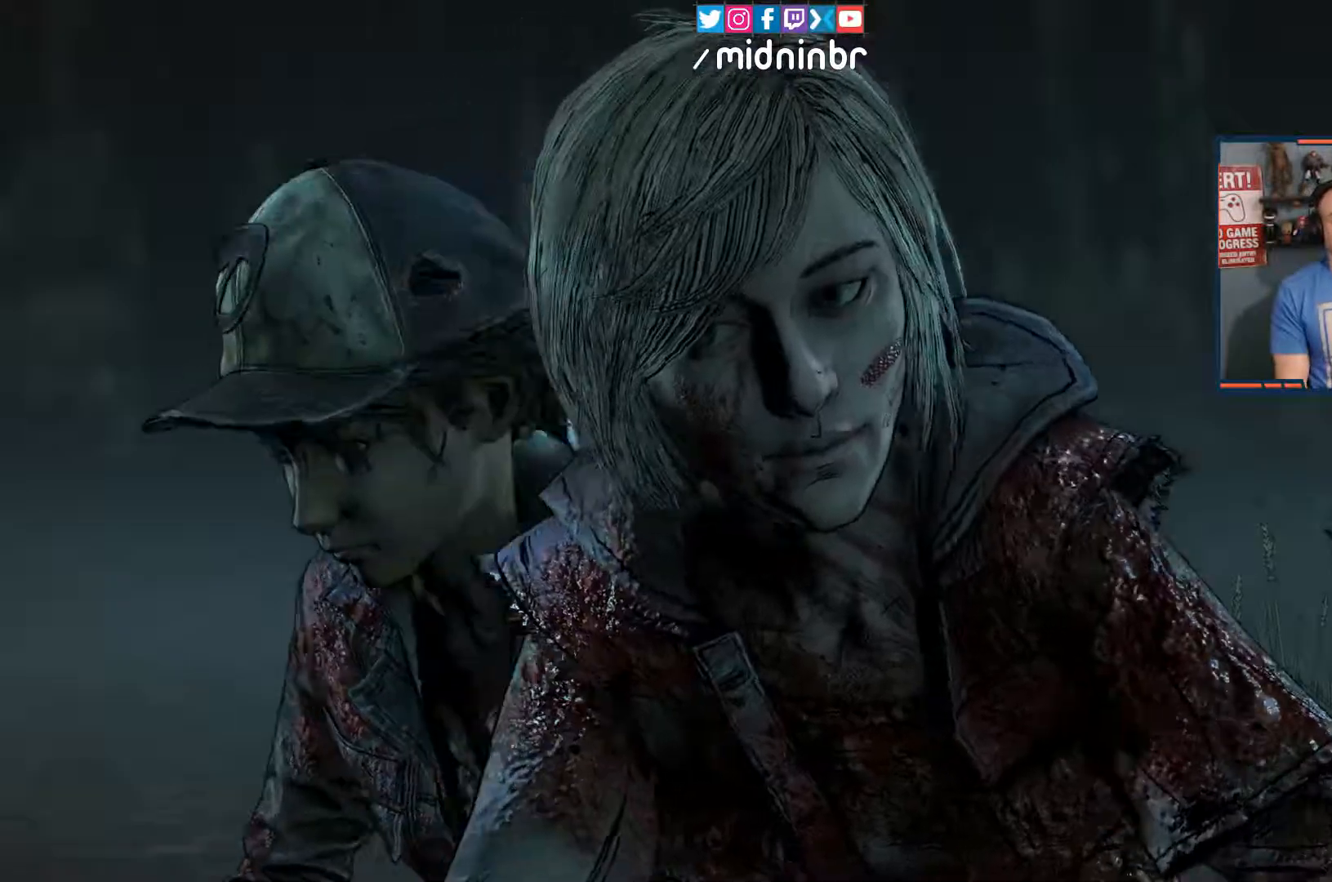
{"buttons": [], "left_stick": "center", "right_stick": "center", "events": []}
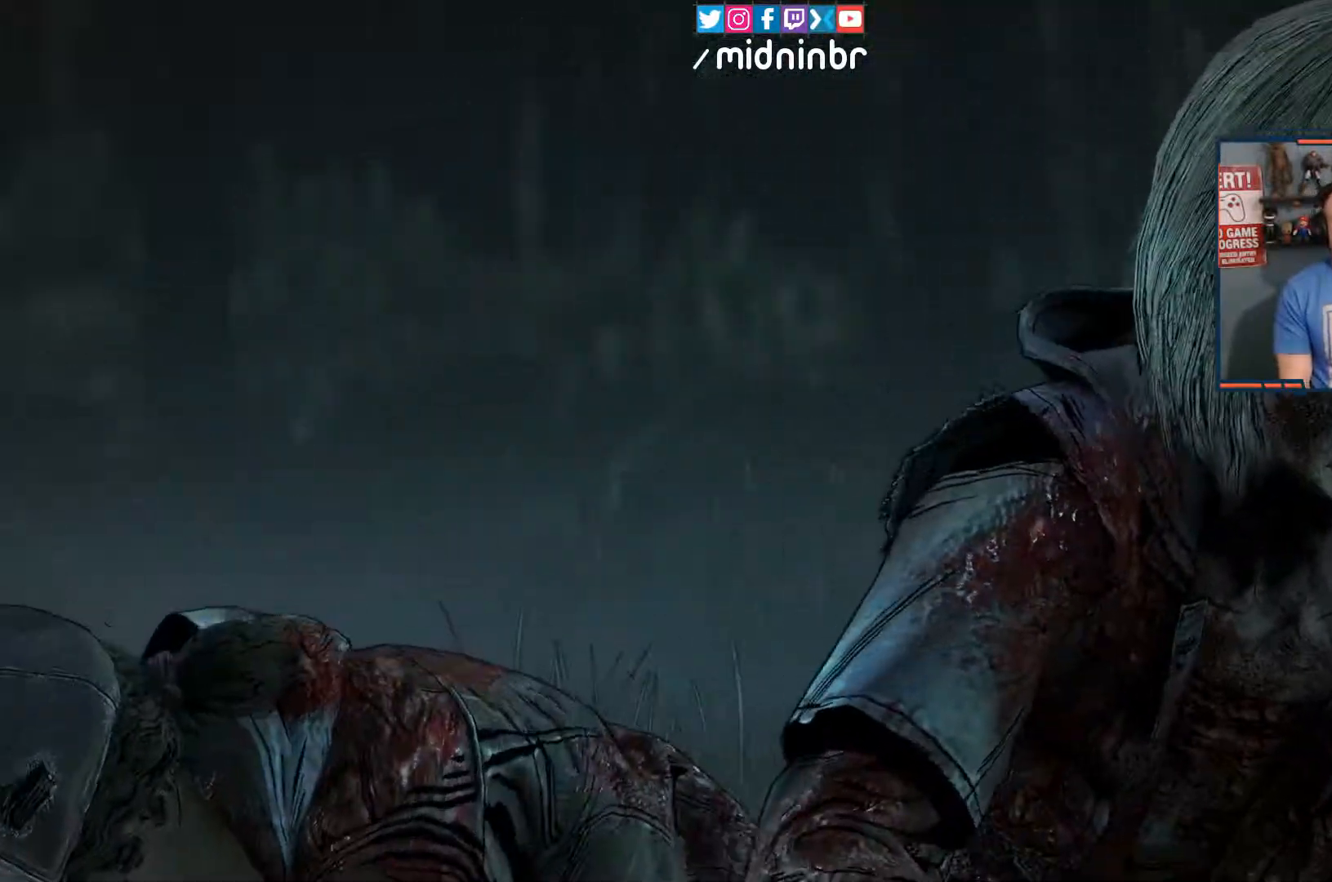
{"buttons": [], "left_stick": "center", "right_stick": "center", "events": []}
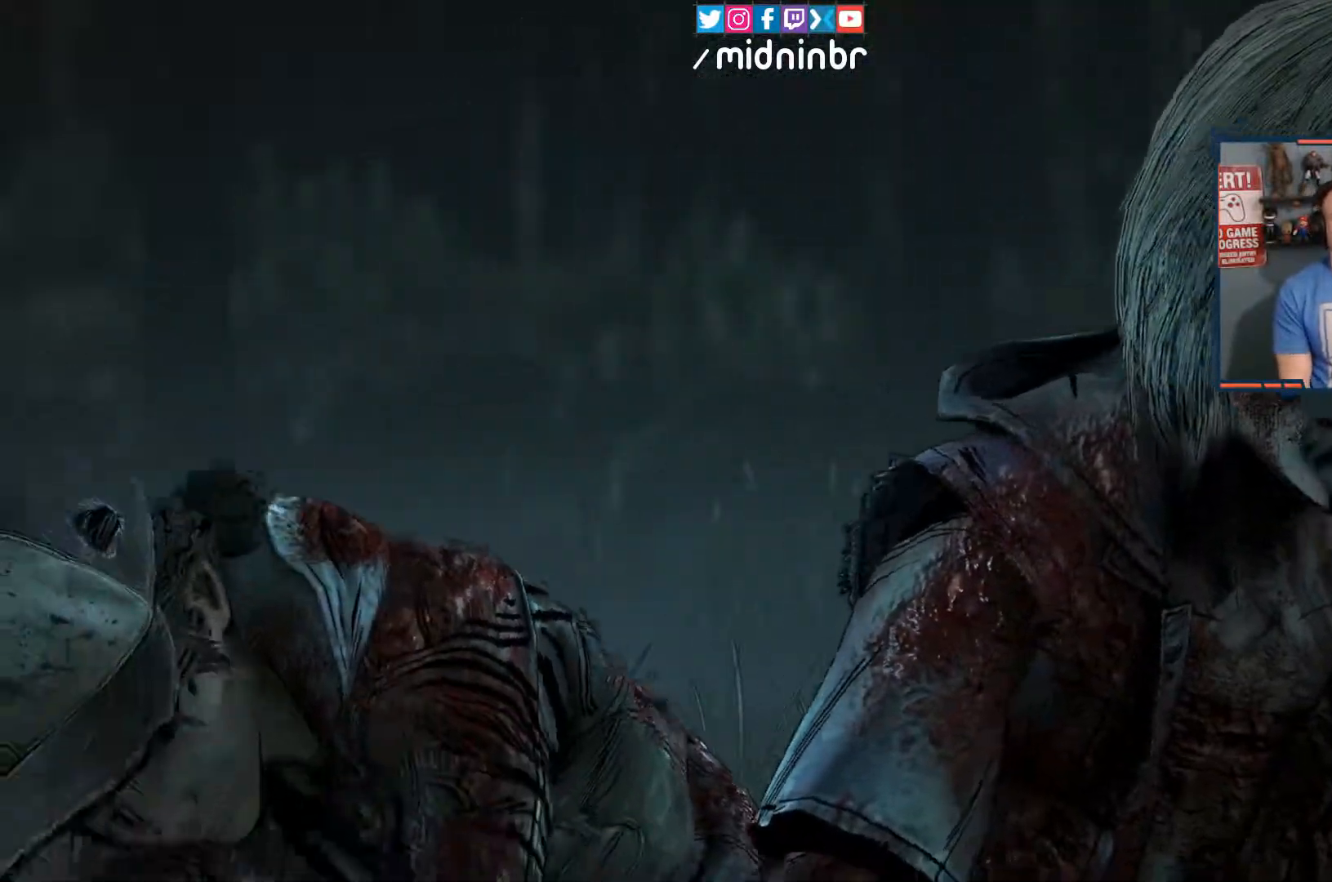
{"buttons": [], "left_stick": "center", "right_stick": "center"}
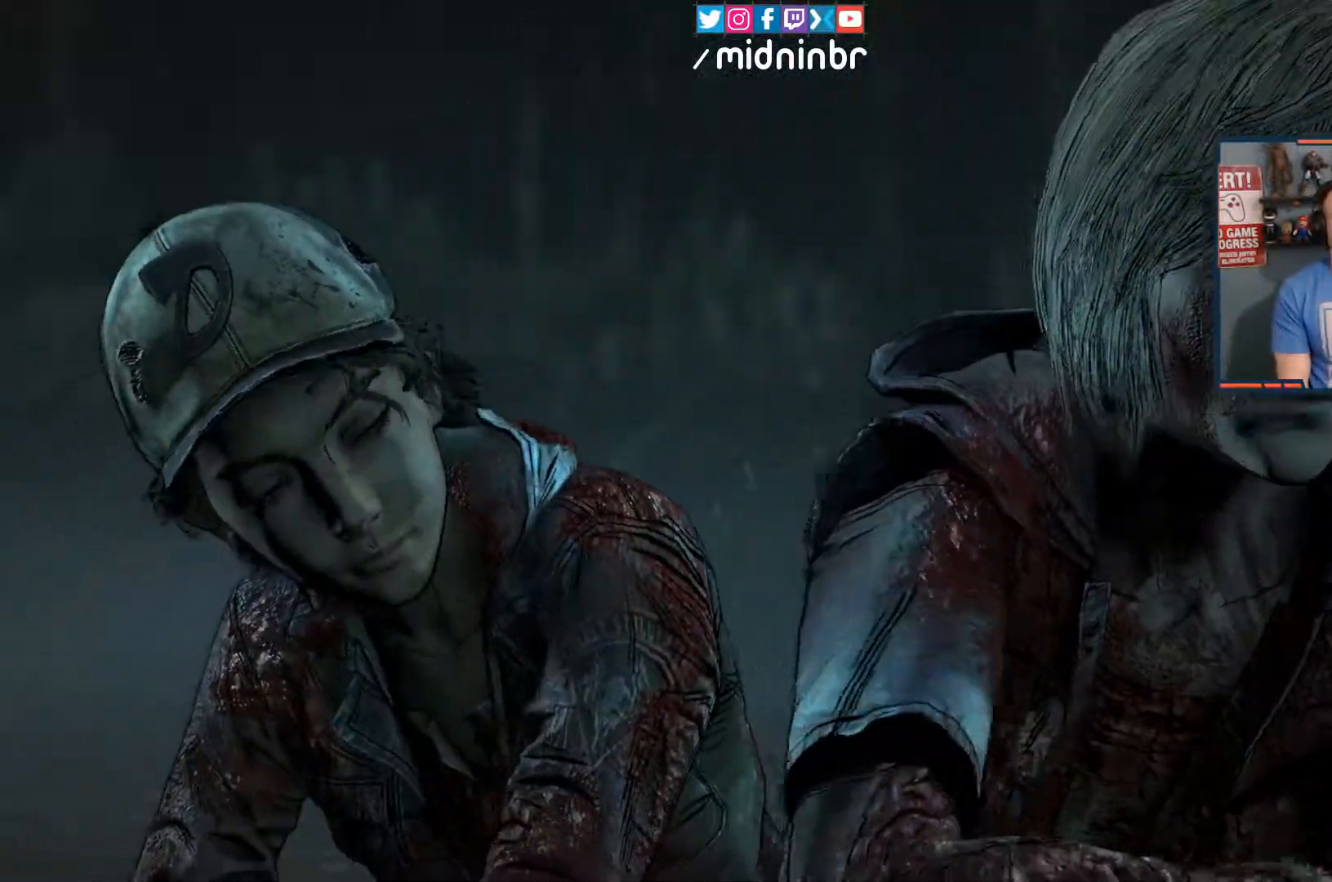
{"buttons": [], "left_stick": "center", "right_stick": "center", "events": []}
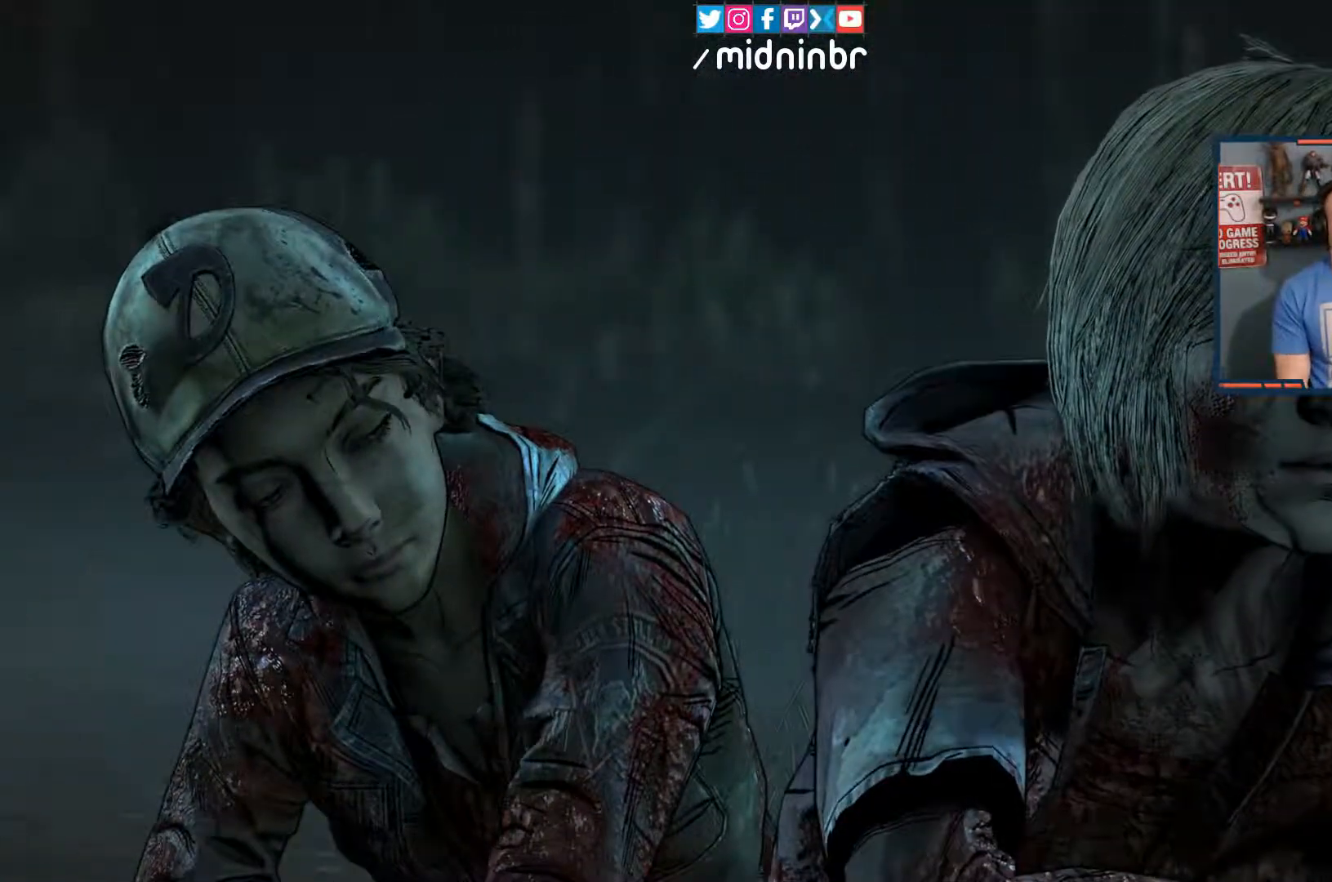
{"buttons": [], "left_stick": "center", "right_stick": "center", "events": []}
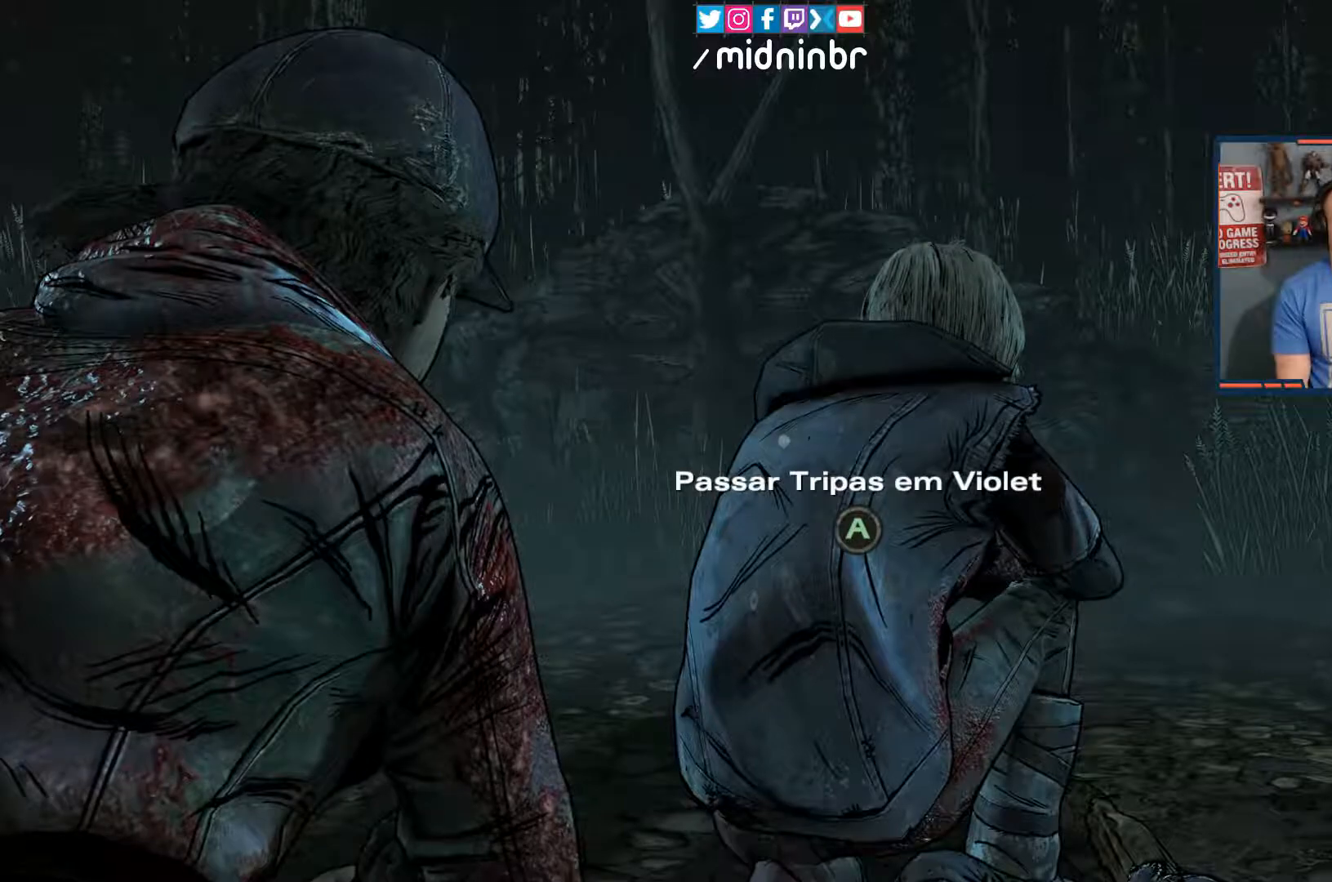
{"buttons": ["A"], "left_stick": "center", "right_stick": "center", "events": [[417, "A", "down"]]}
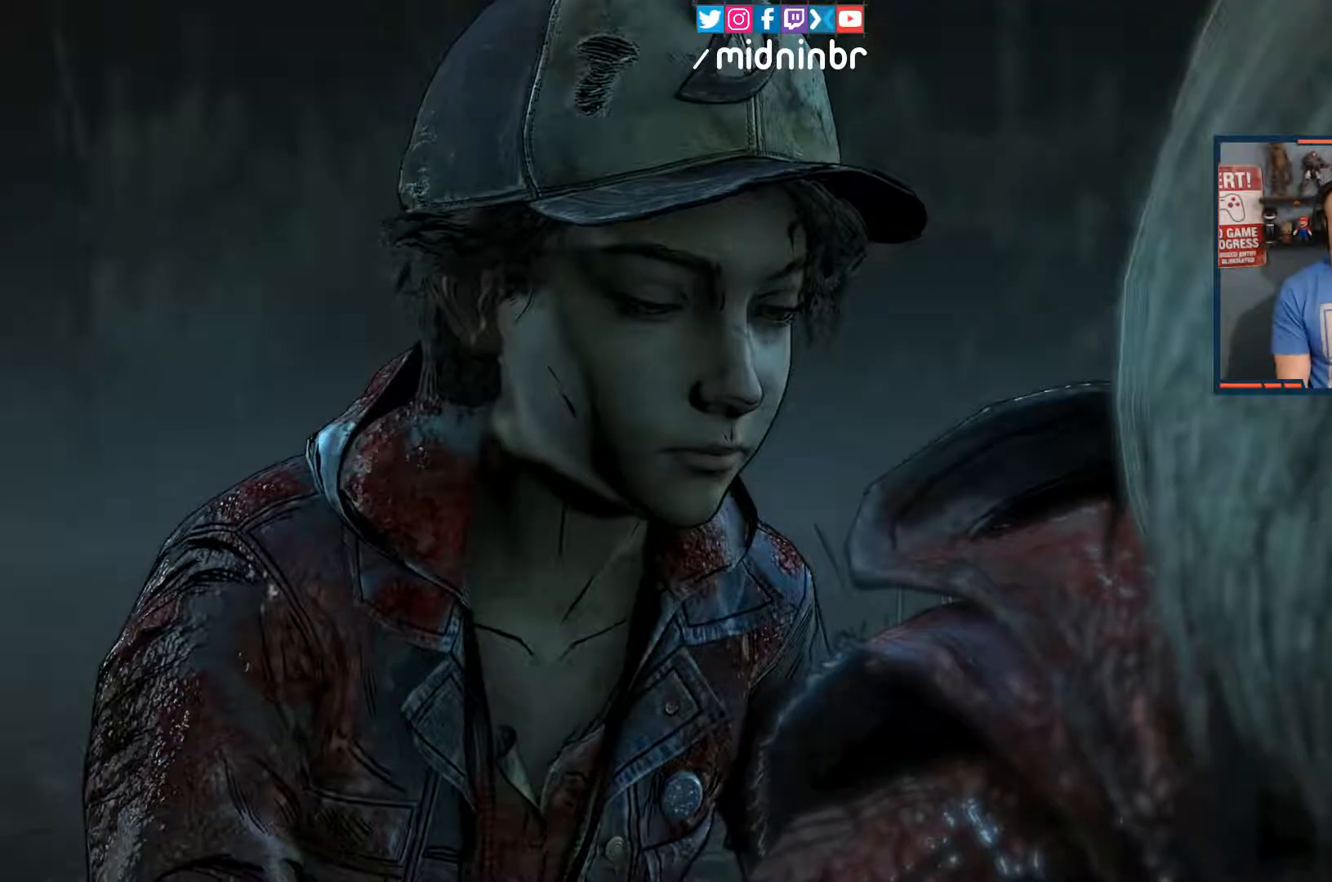
{"buttons": ["A"], "left_stick": "center", "right_stick": "center", "events": []}
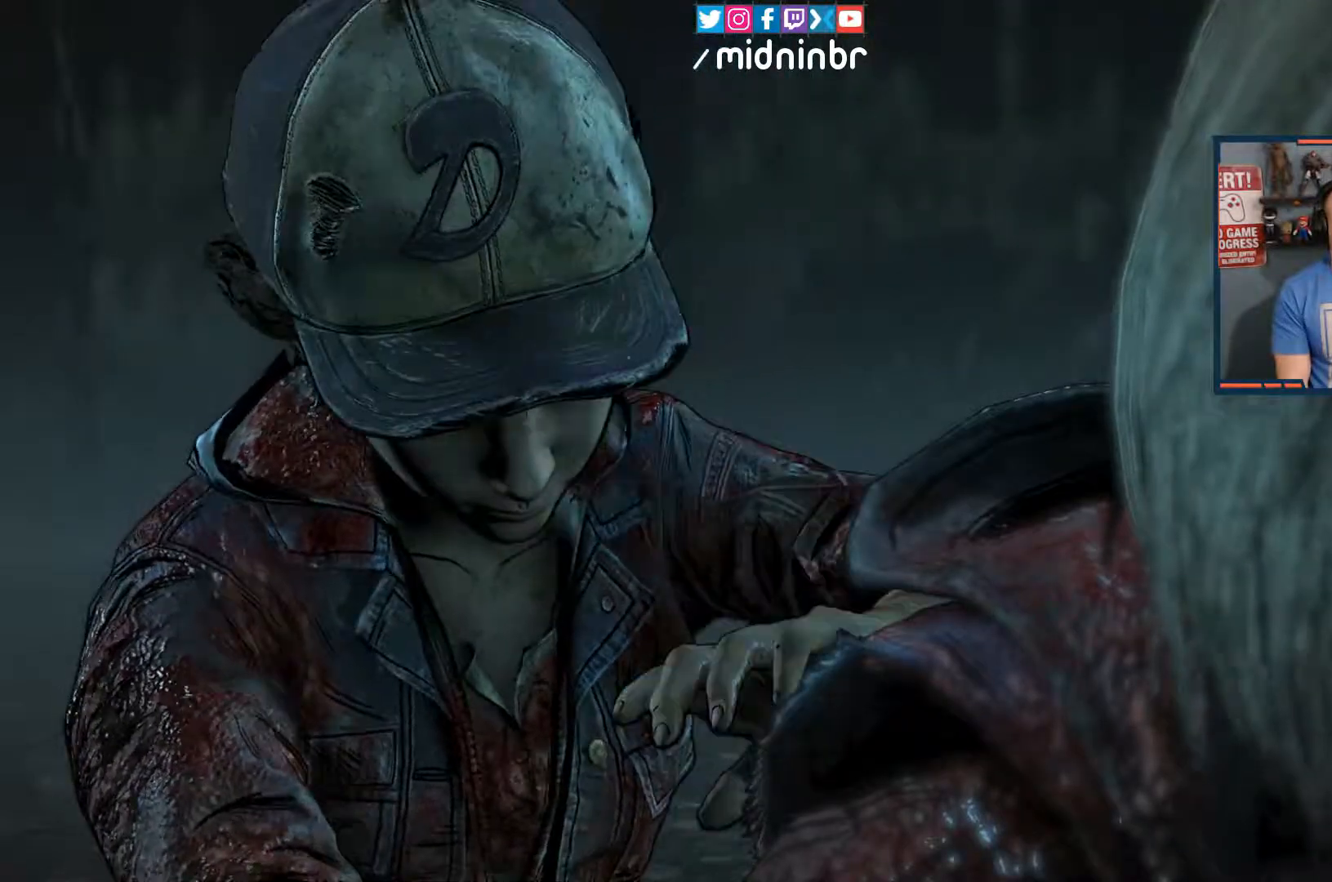
{"buttons": [], "left_stick": "center", "right_stick": "center", "events": [[250, "A", "up"]]}